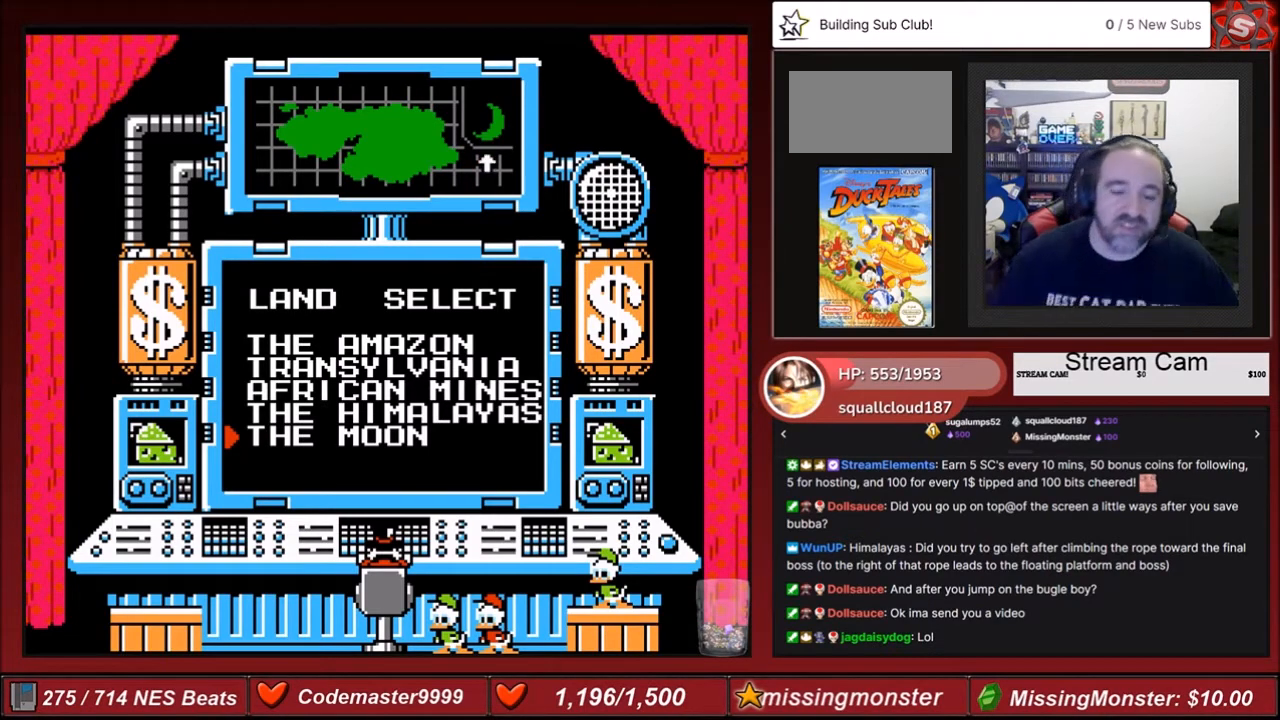
Gameplay with a controller (Nintendo layout); each line is a JSON object with the inputs held at the frame after it. "events" lists button and stick changes between this image and that frame as [ms after this image, input, new state], when the widget could be followed in between. Not read: L3 R3.
{"buttons": [], "events": [[167, "A", "down"], [367, "A", "up"]]}
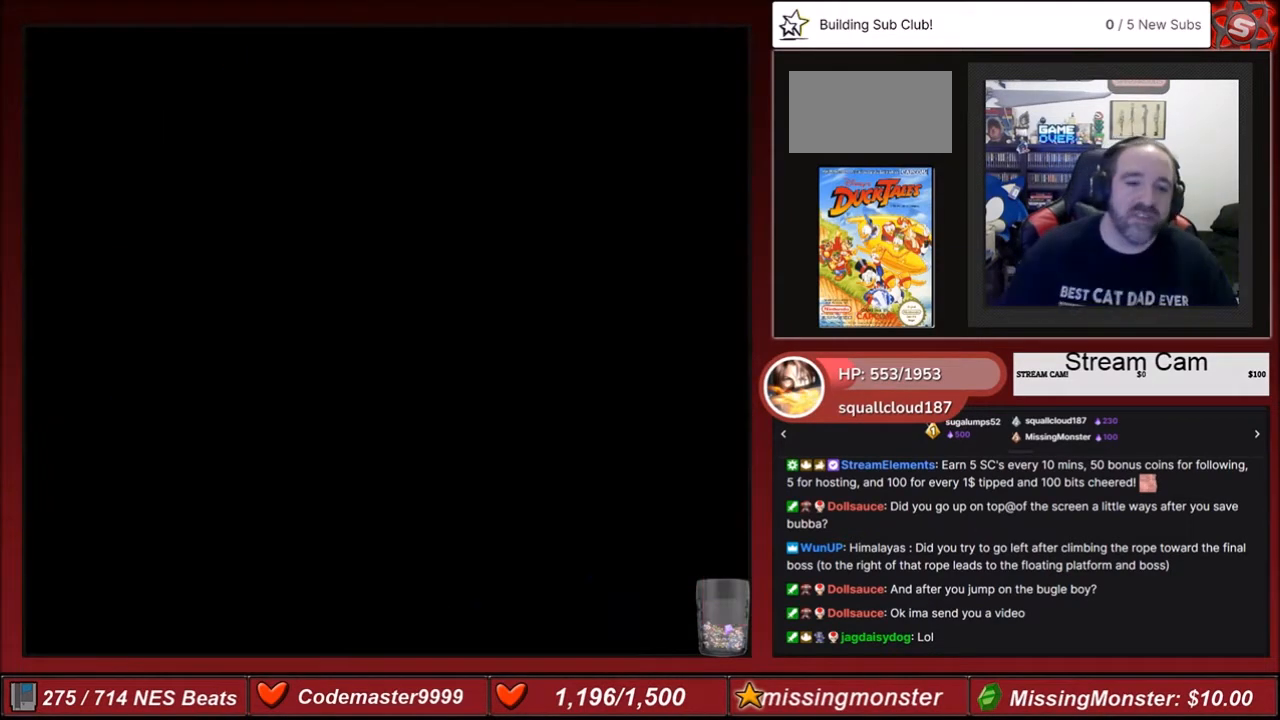
{"buttons": [], "events": []}
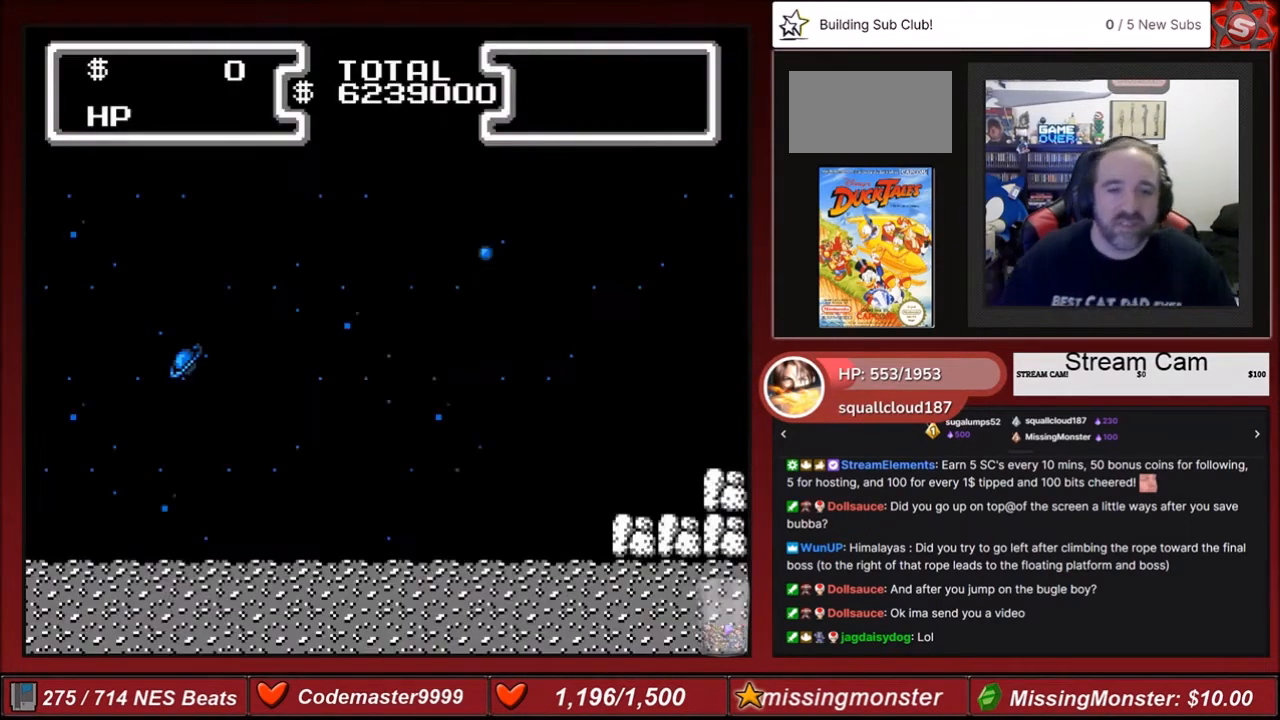
{"buttons": [], "events": []}
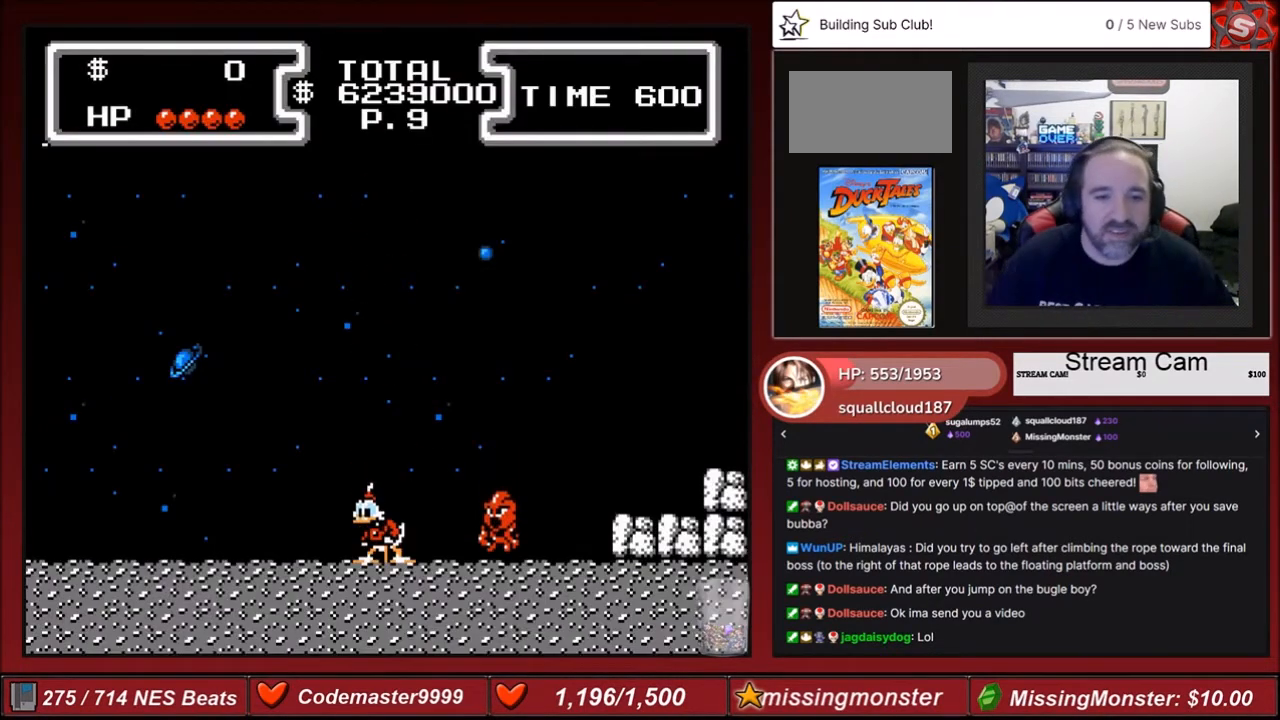
{"buttons": ["DPAD_LEFT"], "events": [[501, "DPAD_LEFT", "down"]]}
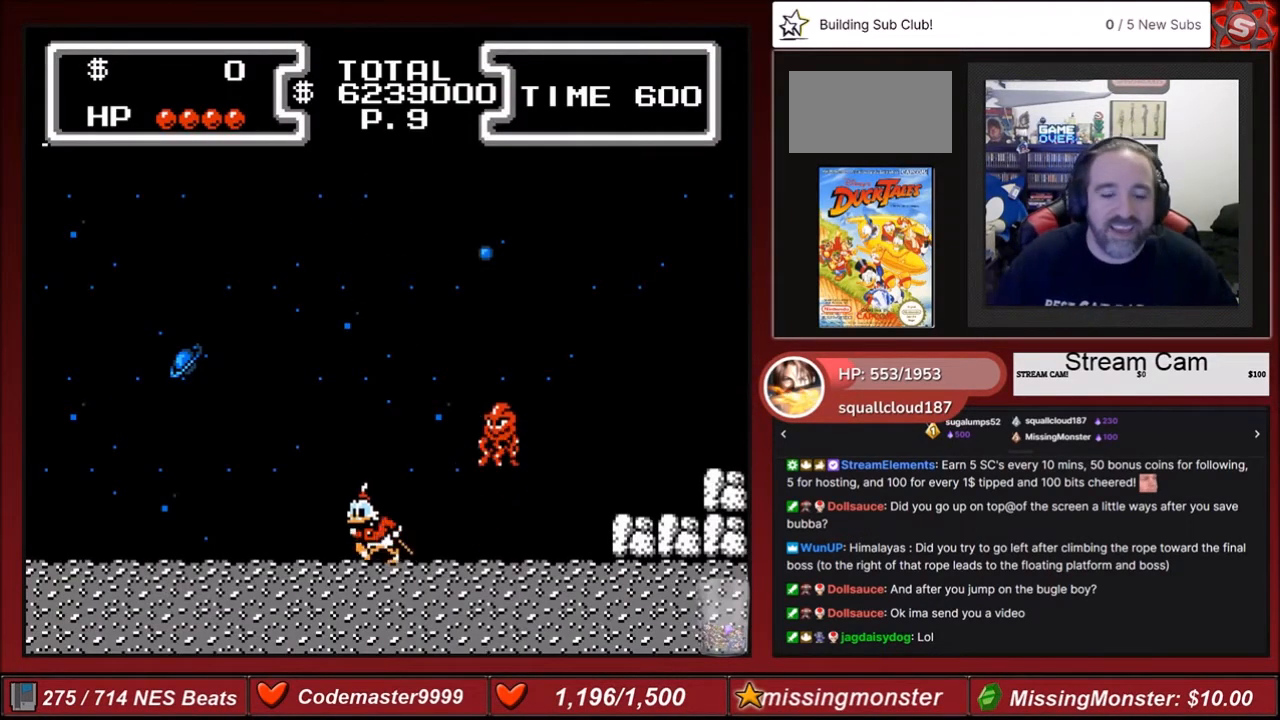
{"buttons": [], "events": [[67, "DPAD_LEFT", "up"], [233, "DPAD_RIGHT", "down"], [367, "DPAD_RIGHT", "up"]]}
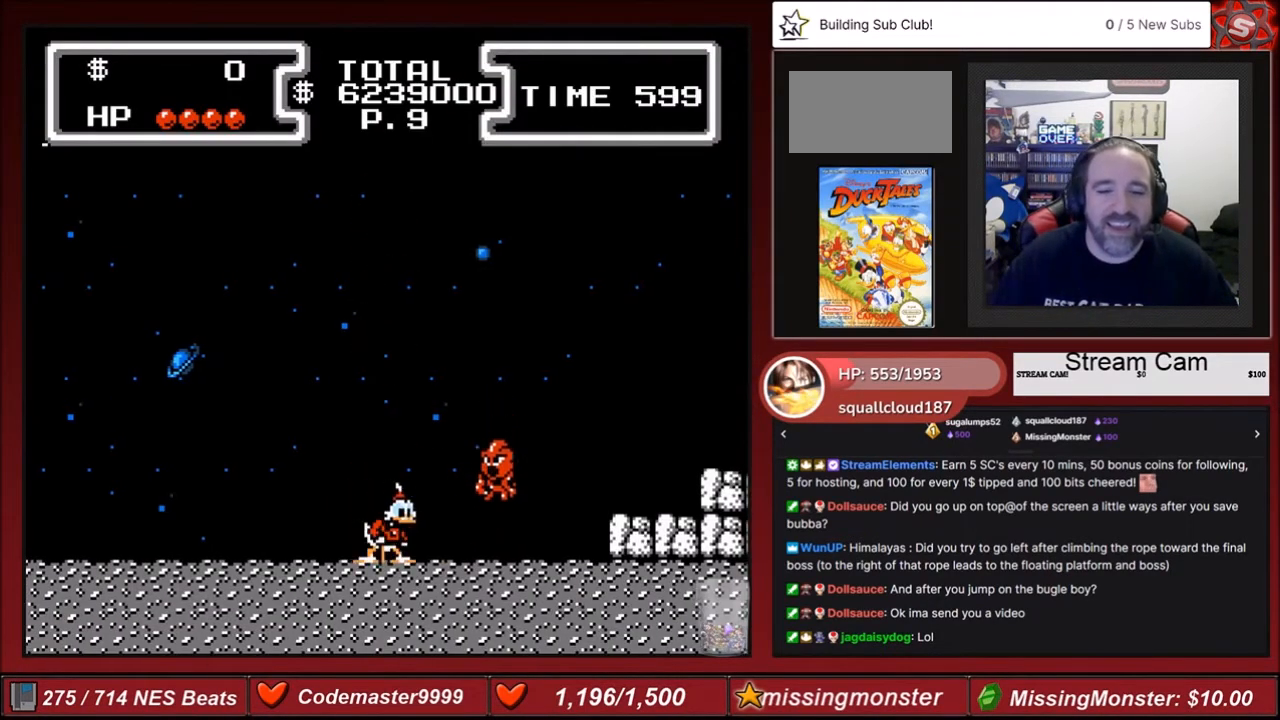
{"buttons": ["B", "DPAD_DOWN", "DPAD_RIGHT"], "events": [[34, "A", "down"], [100, "DPAD_RIGHT", "down"], [234, "DPAD_DOWN", "down"], [434, "A", "up"], [434, "B", "down"]]}
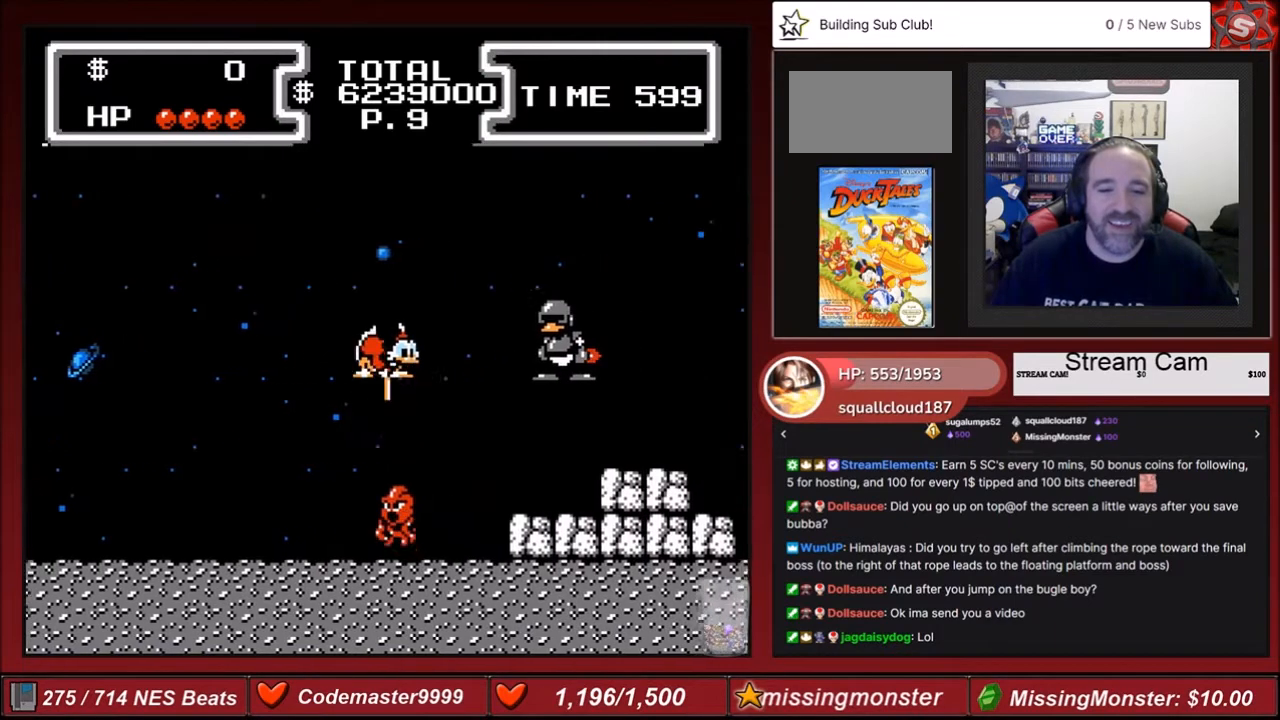
{"buttons": ["B", "DPAD_DOWN", "DPAD_RIGHT"], "events": [[100, "DPAD_LEFT", "down"], [100, "DPAD_RIGHT", "up"], [200, "DPAD_LEFT", "up"], [367, "DPAD_RIGHT", "down"]]}
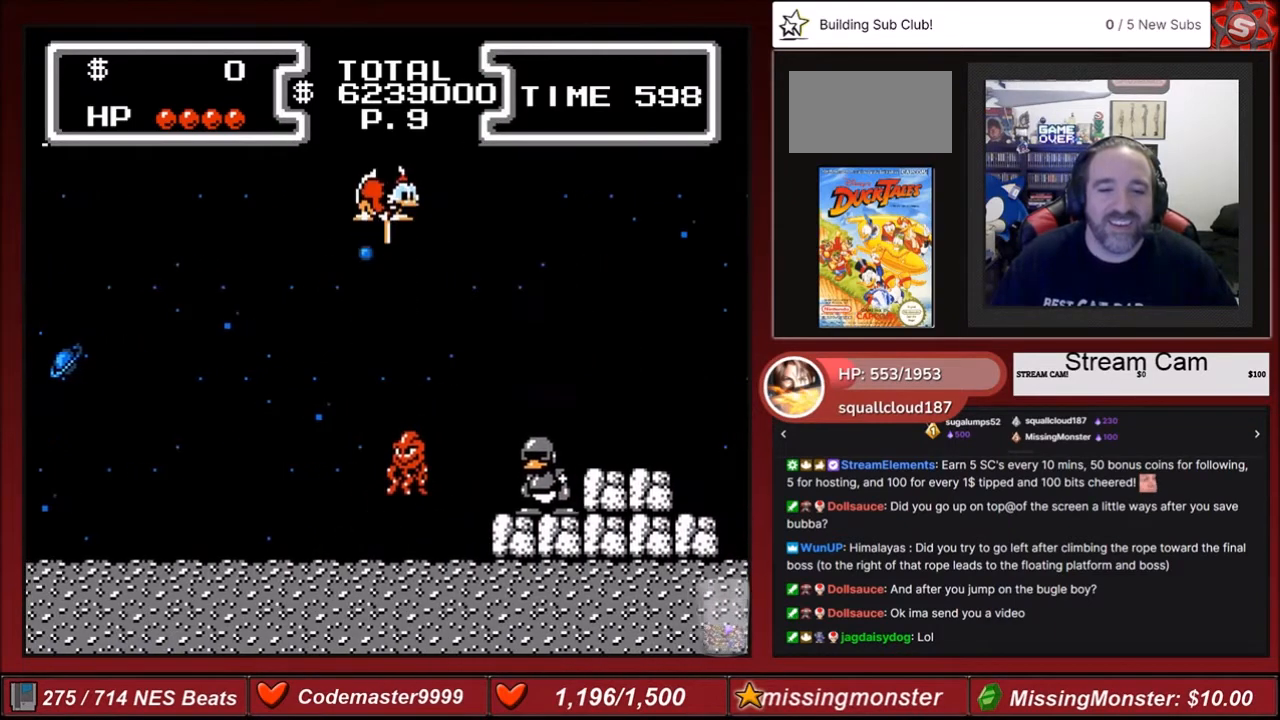
{"buttons": ["B", "DPAD_DOWN", "DPAD_RIGHT"], "events": []}
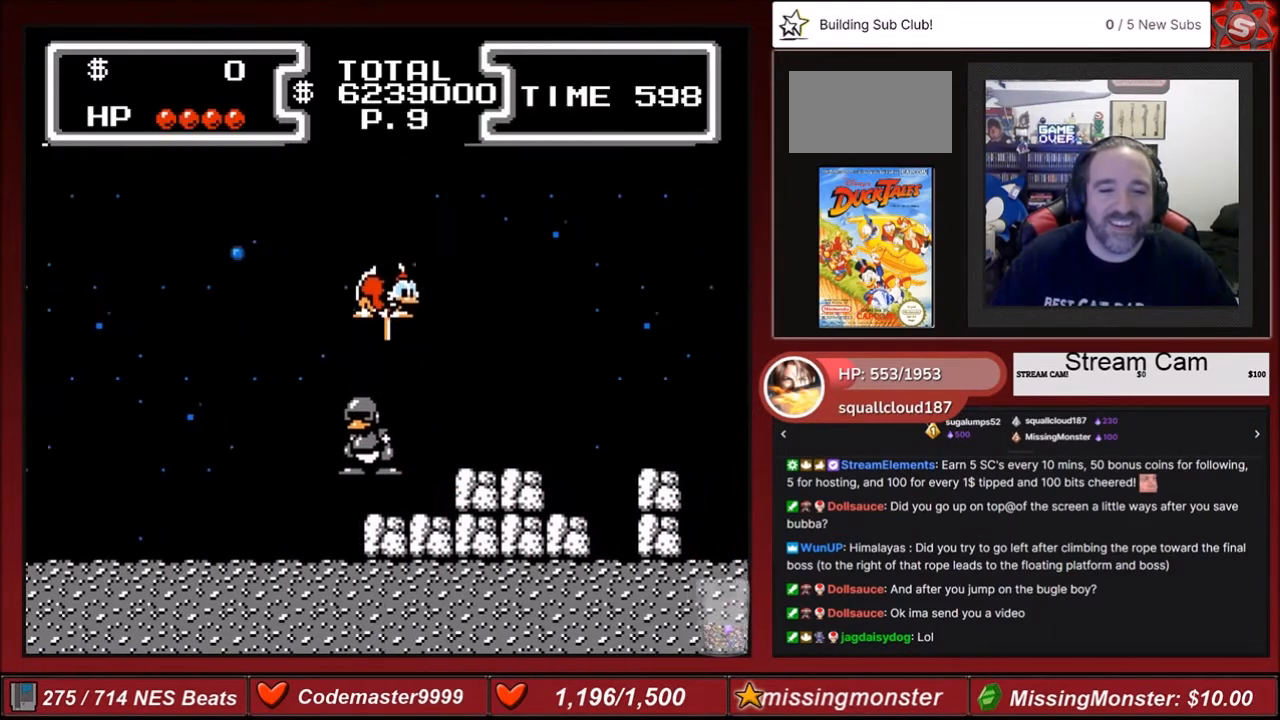
{"buttons": ["DPAD_RIGHT"], "events": [[33, "DPAD_RIGHT", "up"], [100, "DPAD_RIGHT", "down"], [367, "B", "up"], [367, "DPAD_DOWN", "up"]]}
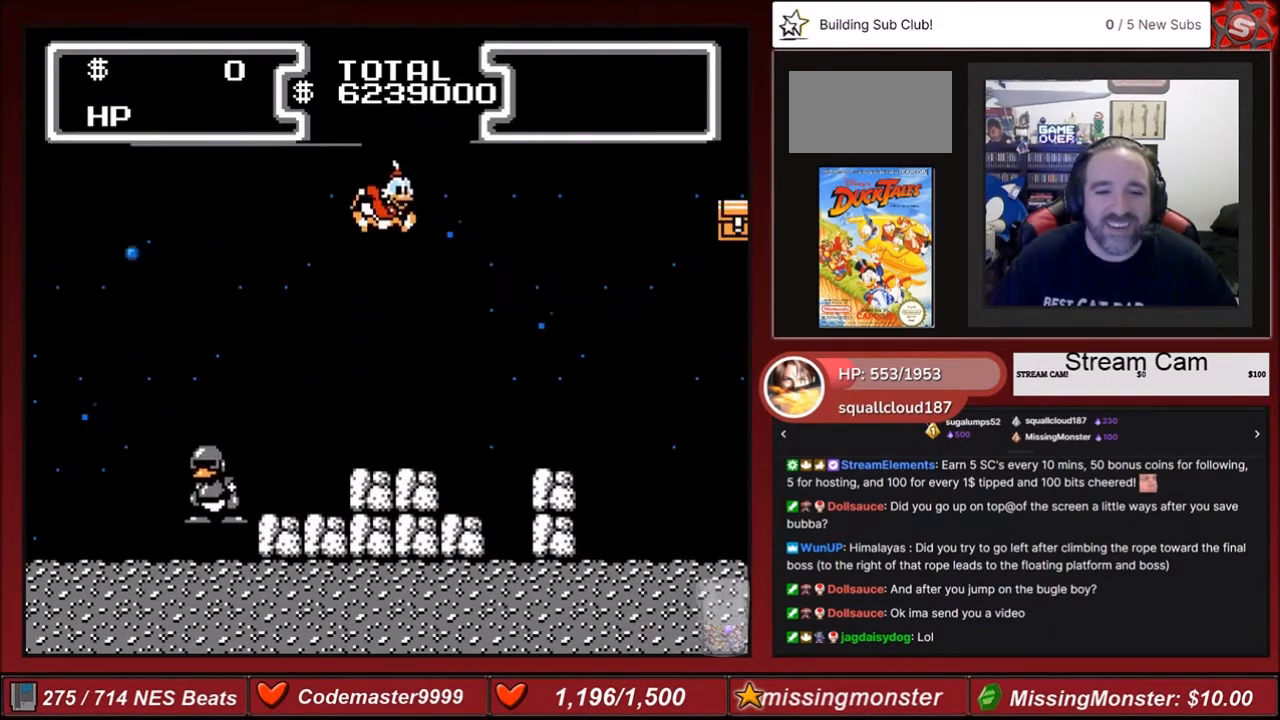
{"buttons": ["A", "DPAD_RIGHT"], "events": [[34, "DPAD_RIGHT", "up"], [234, "DPAD_RIGHT", "down"], [434, "A", "down"]]}
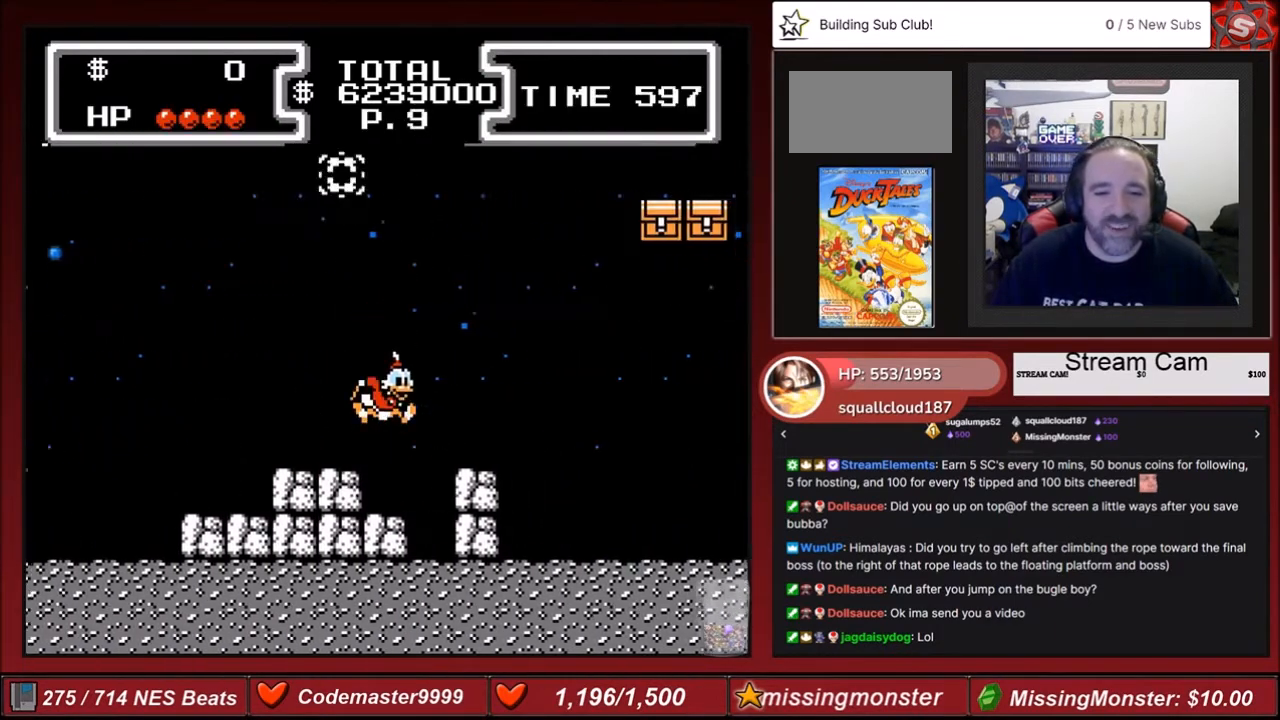
{"buttons": ["DPAD_LEFT"], "events": [[100, "A", "up"], [367, "DPAD_RIGHT", "up"], [434, "DPAD_LEFT", "down"]]}
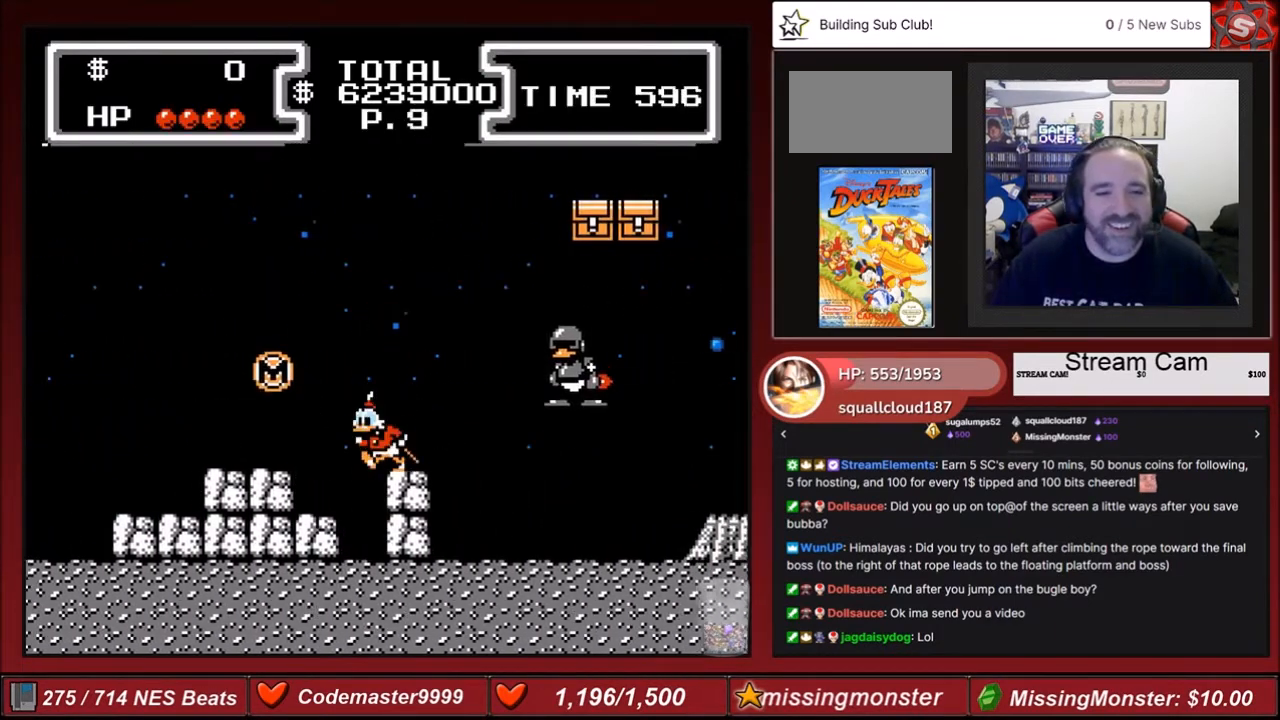
{"buttons": [], "events": [[34, "A", "down"], [134, "A", "up"], [434, "DPAD_LEFT", "up"]]}
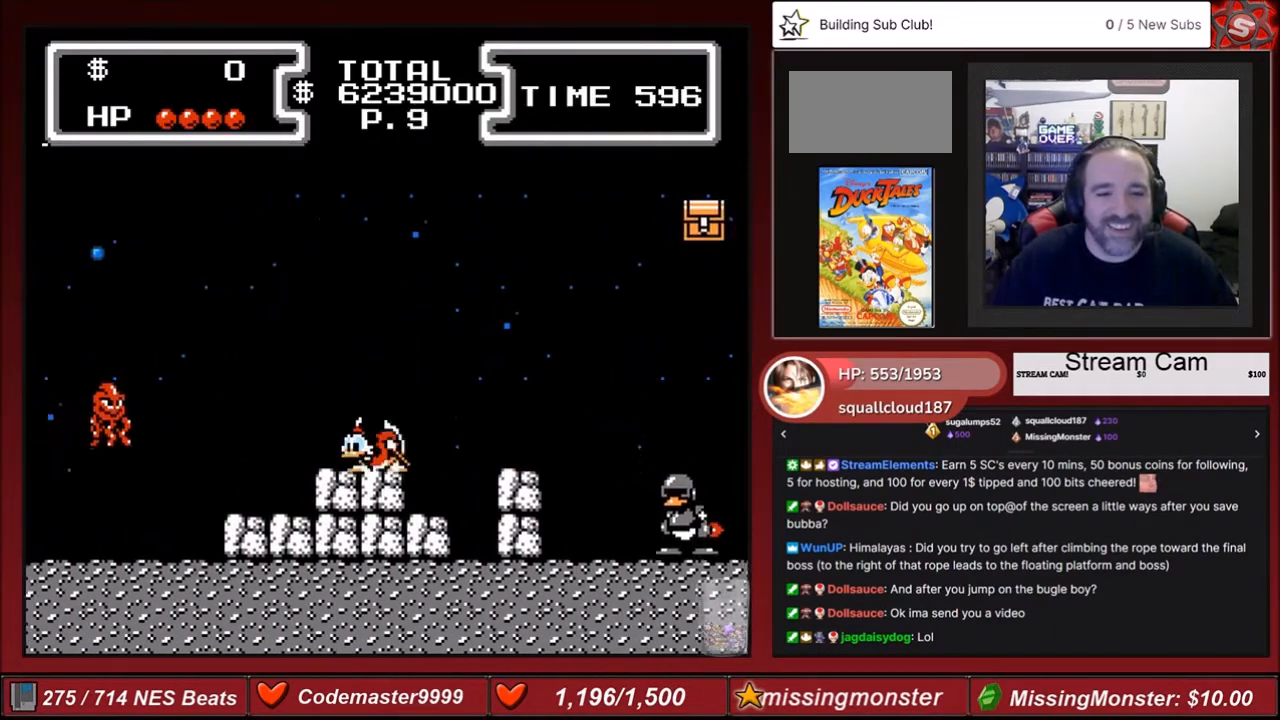
{"buttons": ["DPAD_RIGHT"], "events": [[33, "DPAD_RIGHT", "down"], [67, "A", "down"], [233, "A", "up"]]}
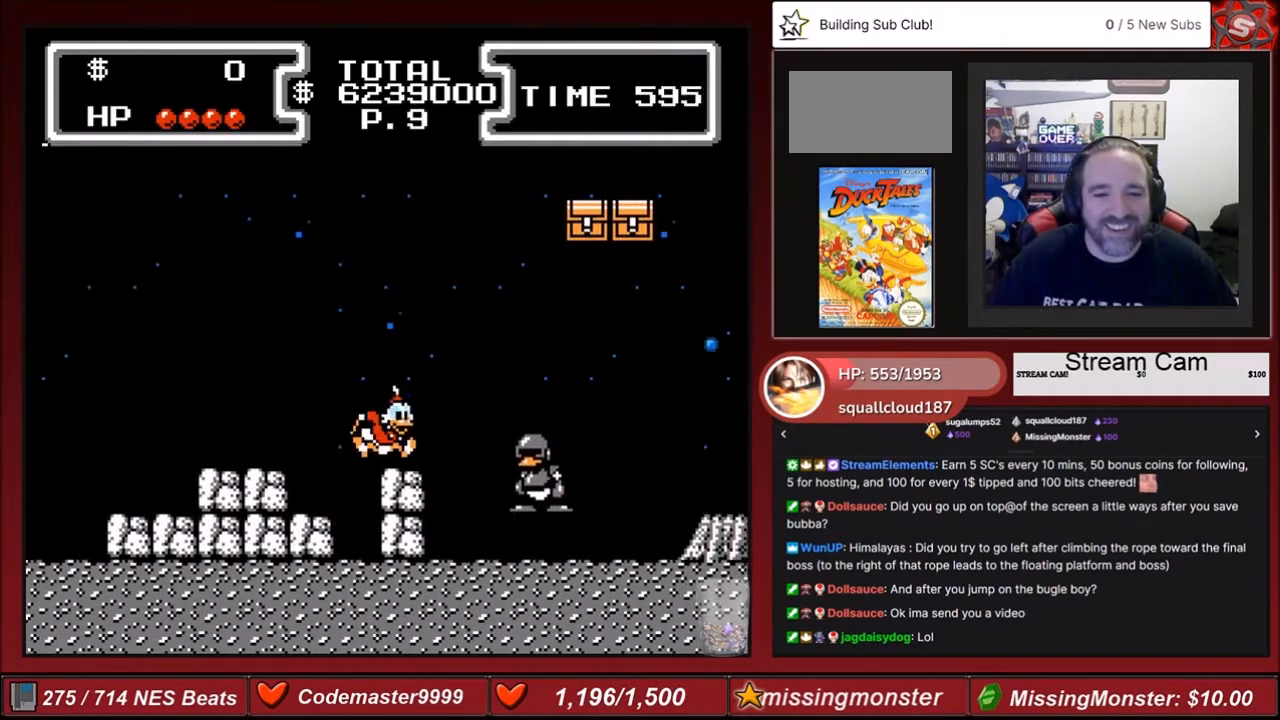
{"buttons": ["A"], "events": [[101, "A", "down"], [201, "DPAD_RIGHT", "up"]]}
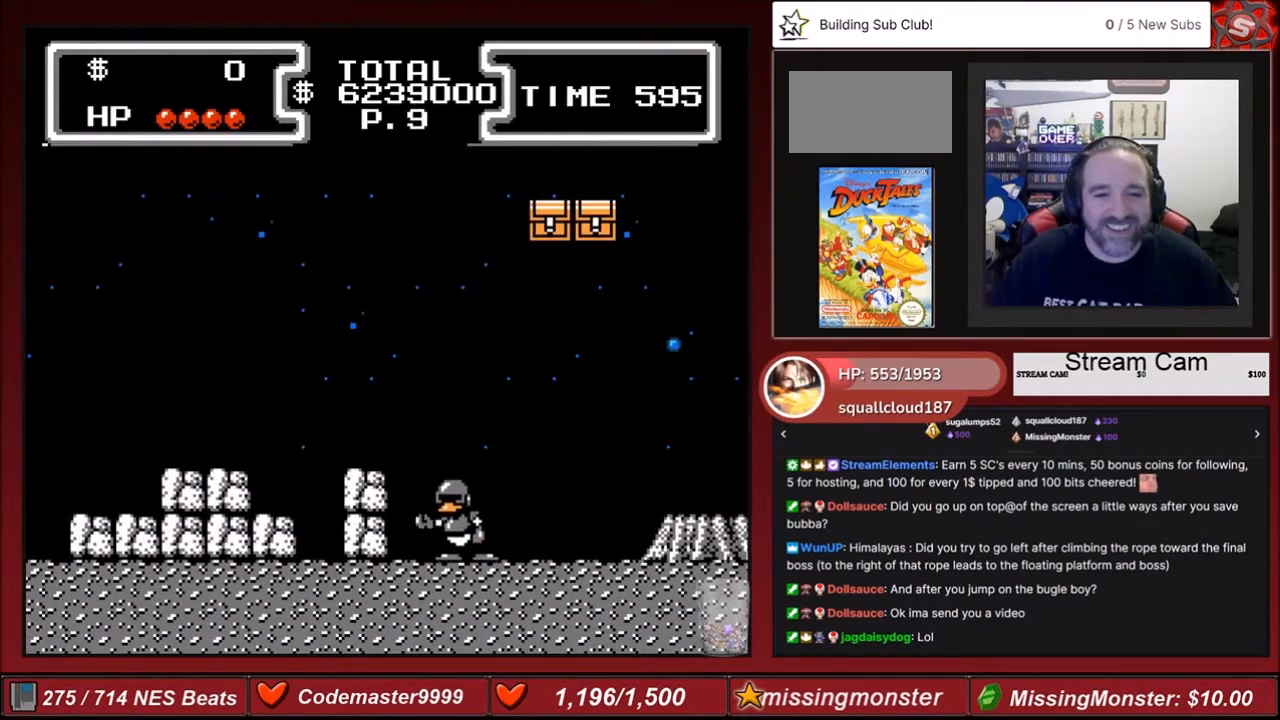
{"buttons": ["A", "DPAD_LEFT"], "events": [[67, "DPAD_LEFT", "down"], [200, "DPAD_LEFT", "up"], [300, "A", "up"], [434, "DPAD_LEFT", "down"], [467, "A", "down"]]}
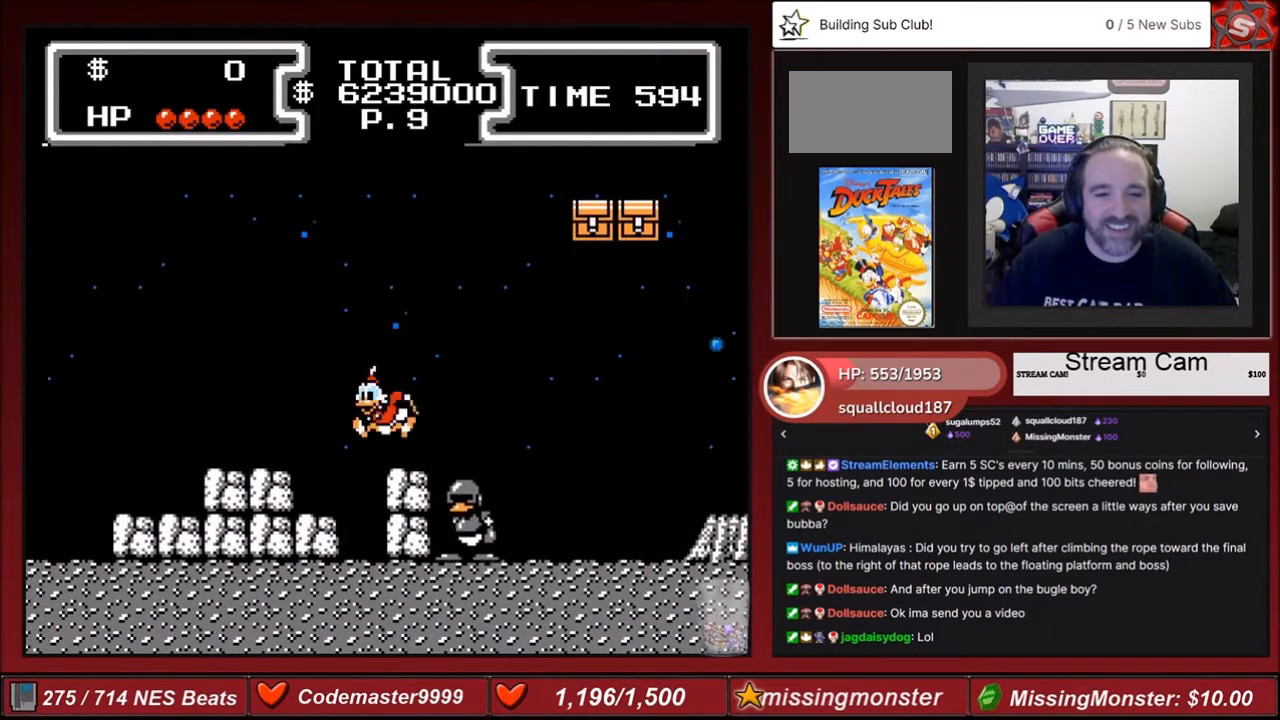
{"buttons": ["A", "B", "DPAD_DOWN"], "events": [[67, "DPAD_LEFT", "up"], [134, "DPAD_RIGHT", "down"], [367, "DPAD_DOWN", "down"], [434, "B", "down"], [468, "DPAD_RIGHT", "up"]]}
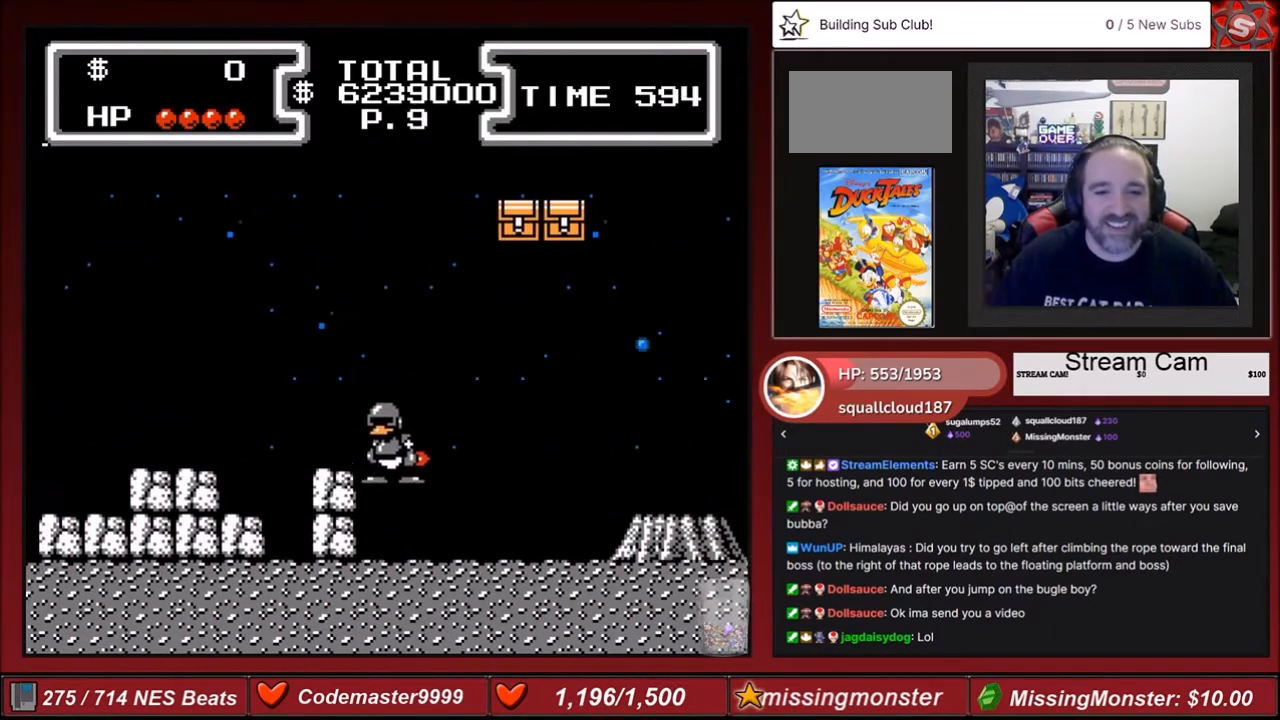
{"buttons": ["B", "DPAD_DOWN", "DPAD_RIGHT"], "events": [[67, "A", "up"], [267, "DPAD_RIGHT", "down"]]}
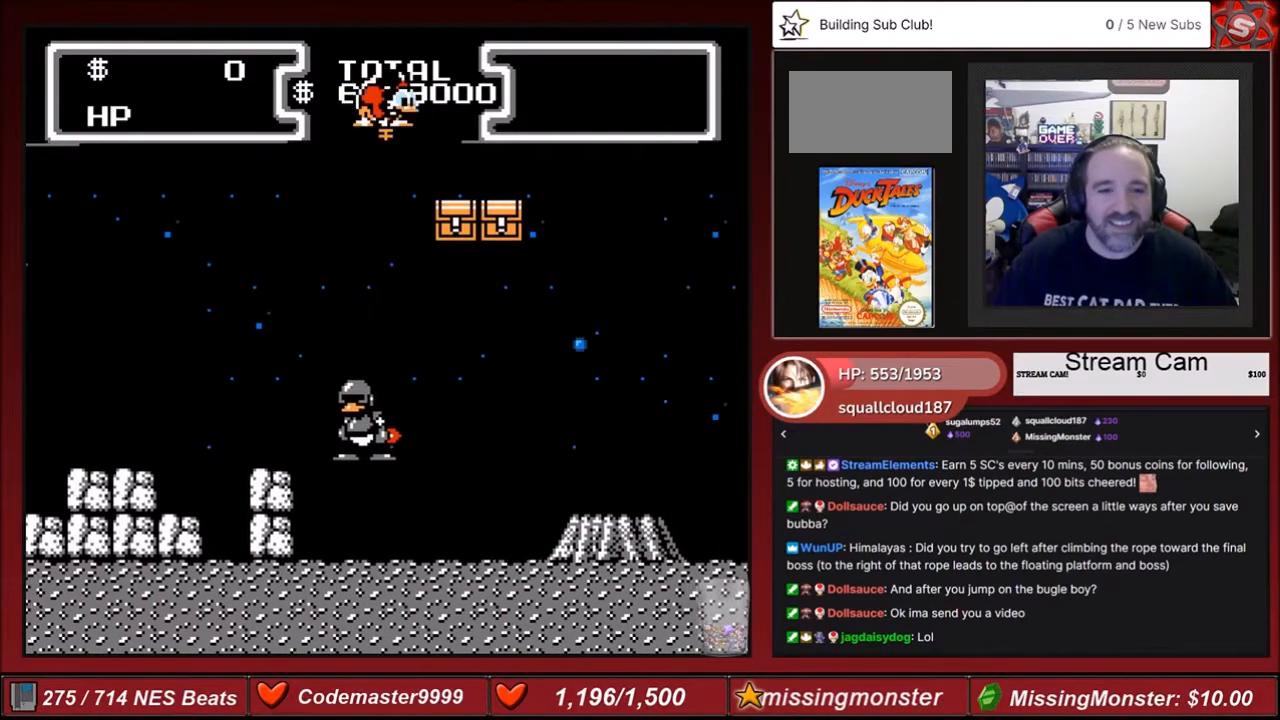
{"buttons": ["B", "DPAD_DOWN", "DPAD_RIGHT"], "events": [[334, "DPAD_RIGHT", "up"], [501, "DPAD_RIGHT", "down"]]}
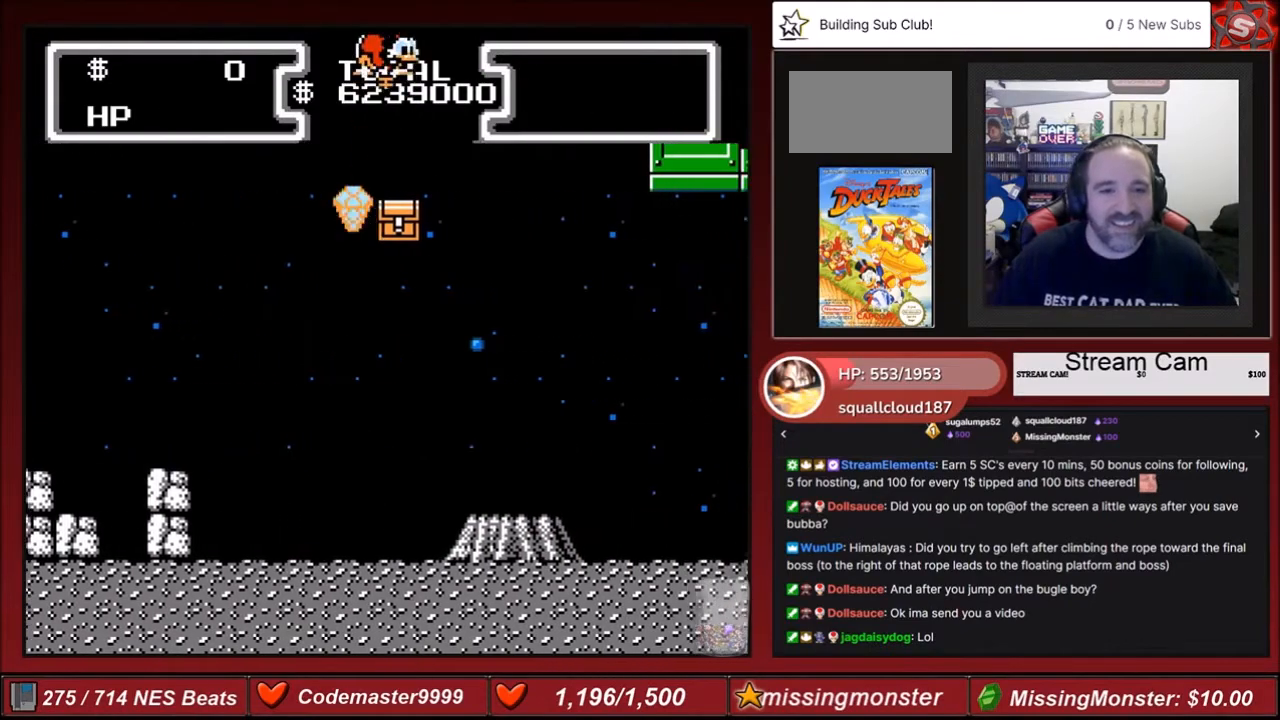
{"buttons": ["DPAD_LEFT"], "events": [[100, "DPAD_RIGHT", "up"], [467, "B", "up"], [467, "DPAD_DOWN", "up"], [500, "DPAD_LEFT", "down"]]}
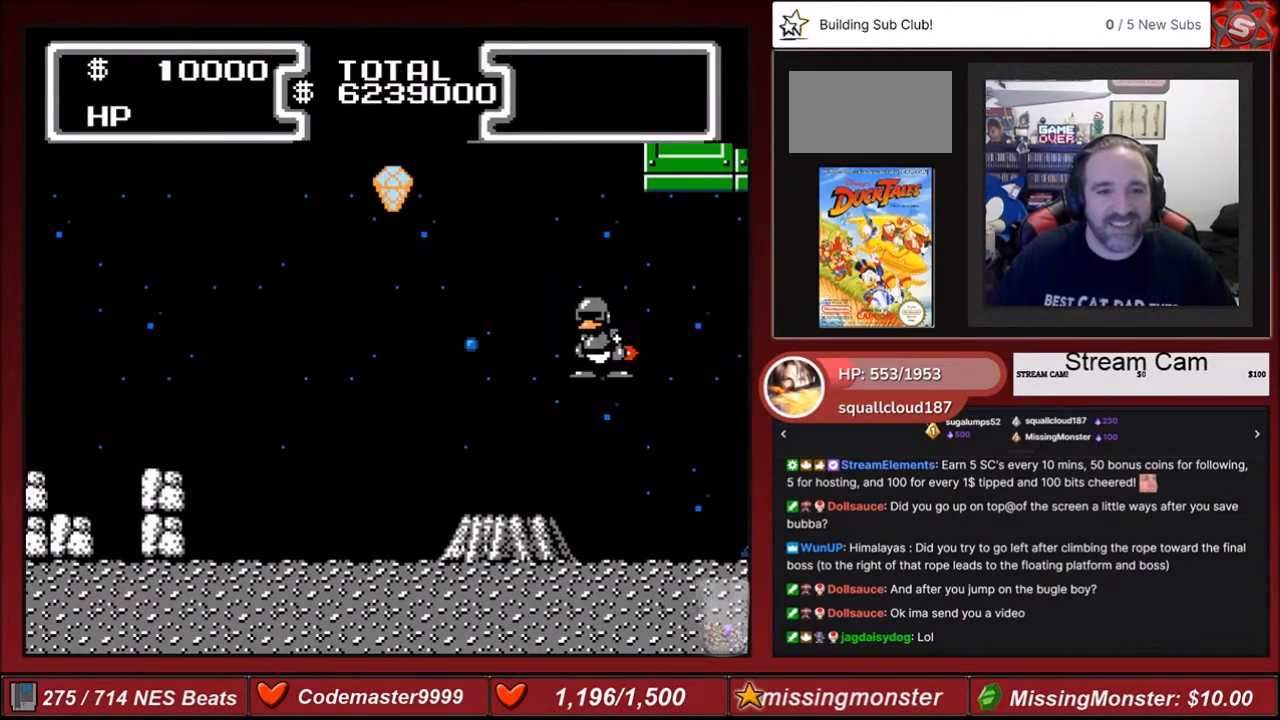
{"buttons": ["DPAD_RIGHT"], "events": [[167, "DPAD_LEFT", "up"], [234, "DPAD_RIGHT", "down"]]}
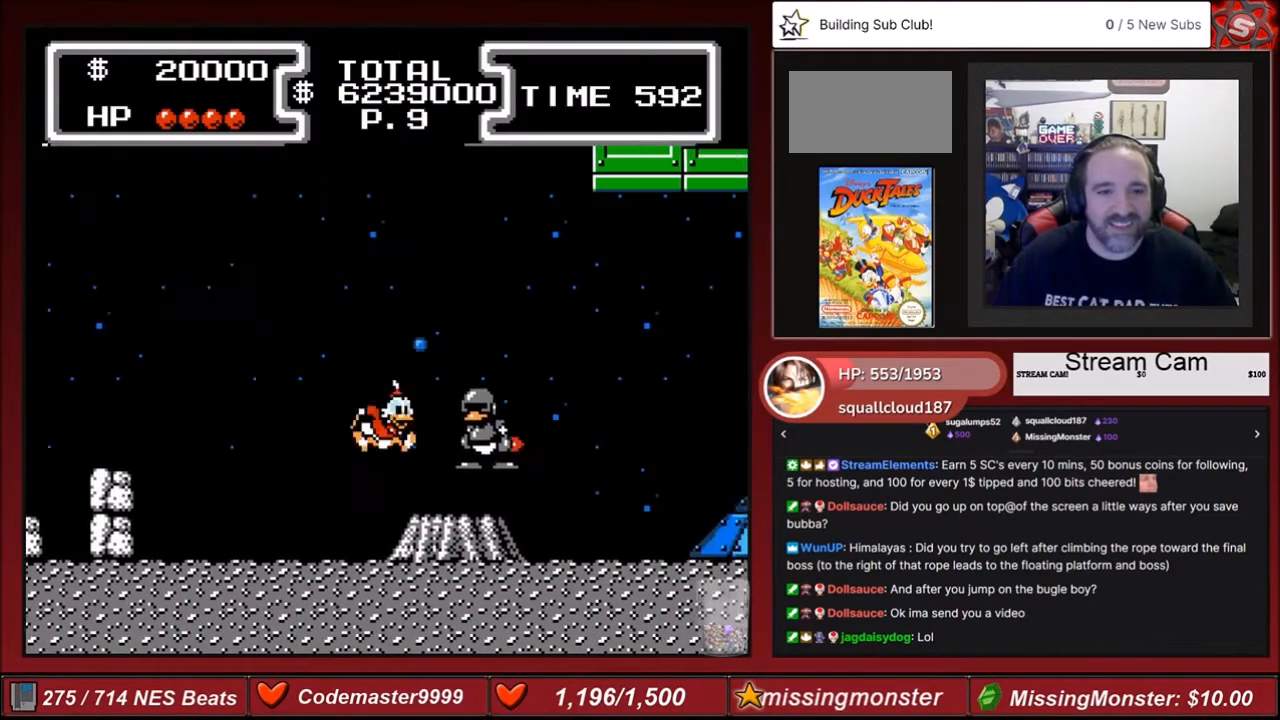
{"buttons": ["DPAD_RIGHT"], "events": []}
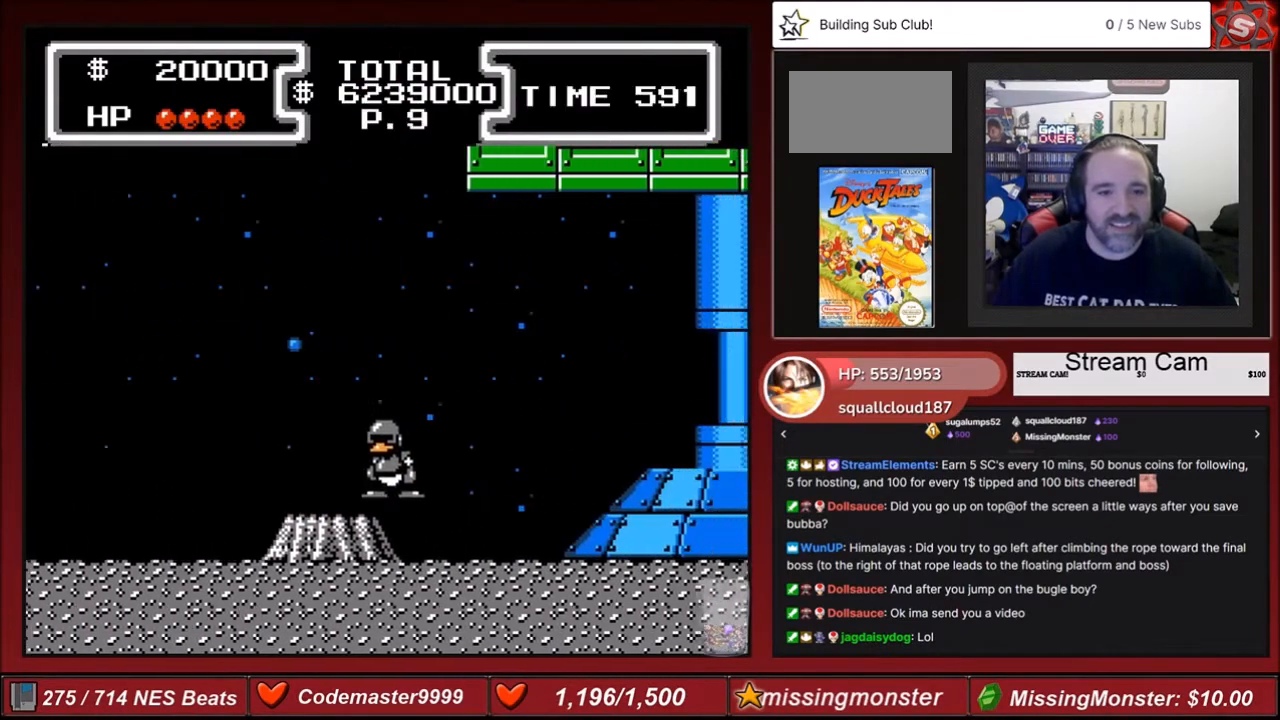
{"buttons": ["DPAD_RIGHT"], "events": []}
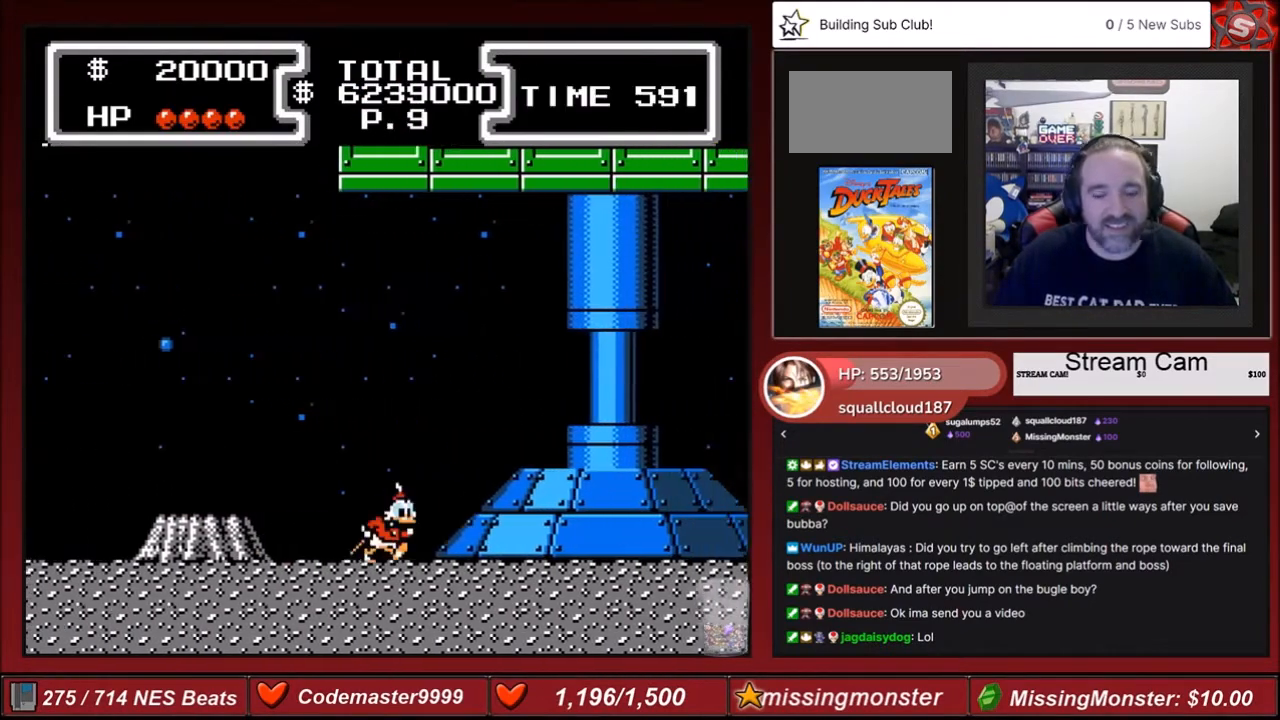
{"buttons": ["DPAD_RIGHT"], "events": []}
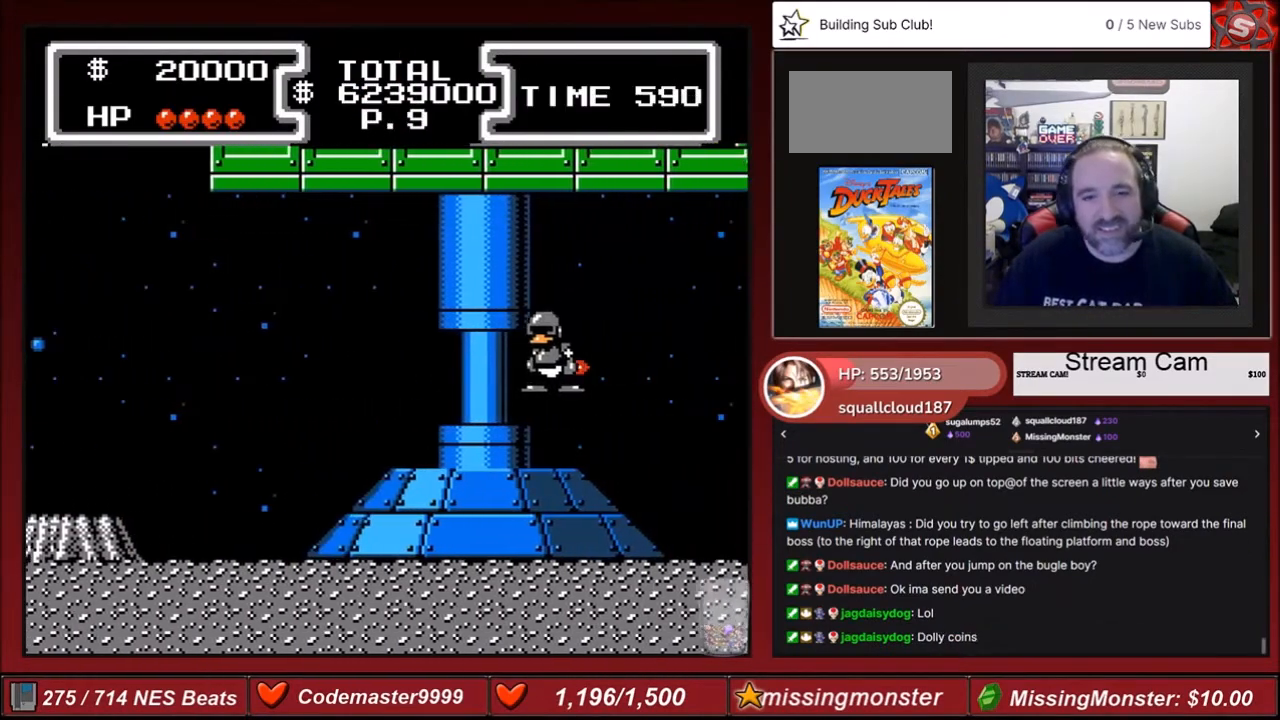
{"buttons": ["DPAD_RIGHT"], "events": [[134, "A", "down"], [301, "A", "up"]]}
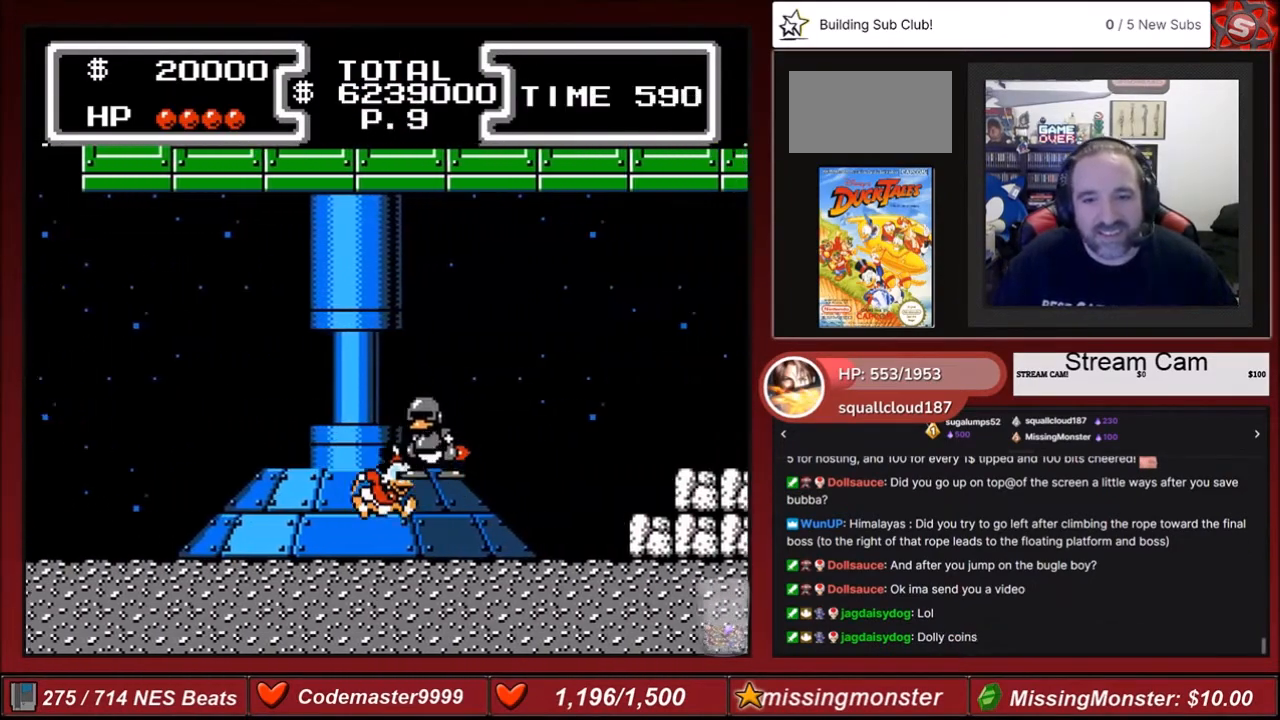
{"buttons": ["DPAD_RIGHT"], "events": []}
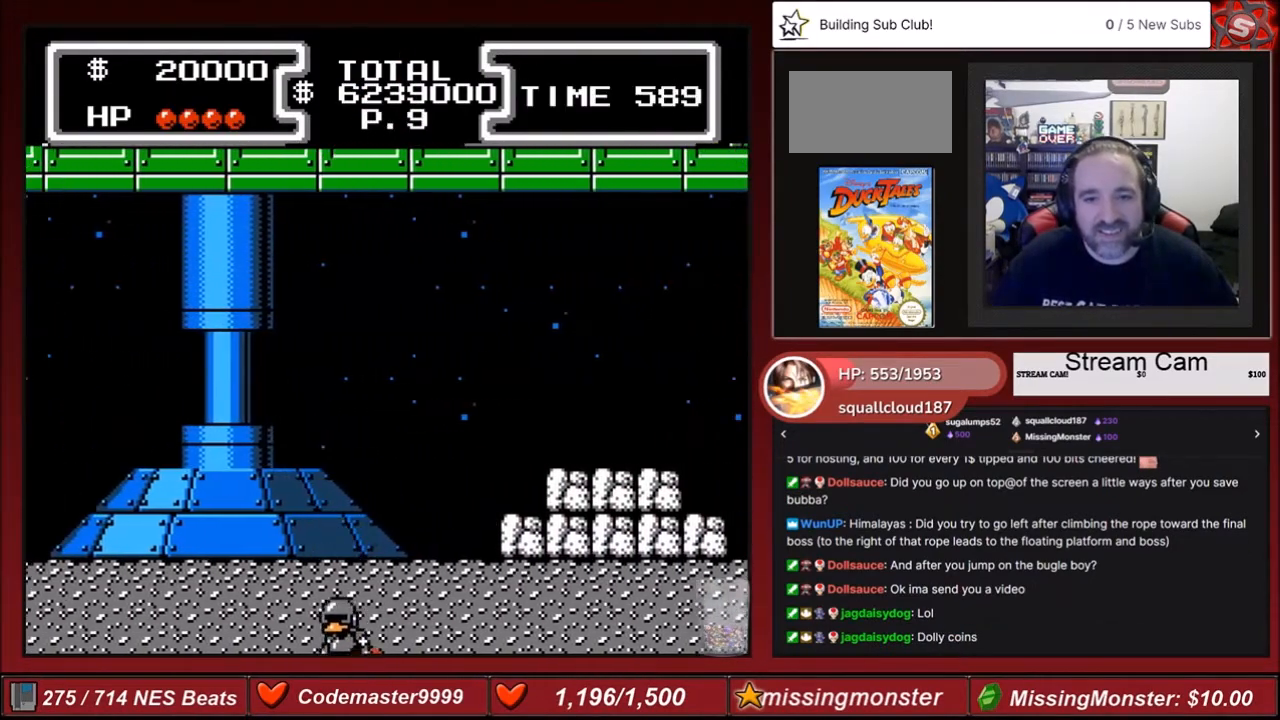
{"buttons": ["A", "DPAD_RIGHT"], "events": [[301, "A", "down"]]}
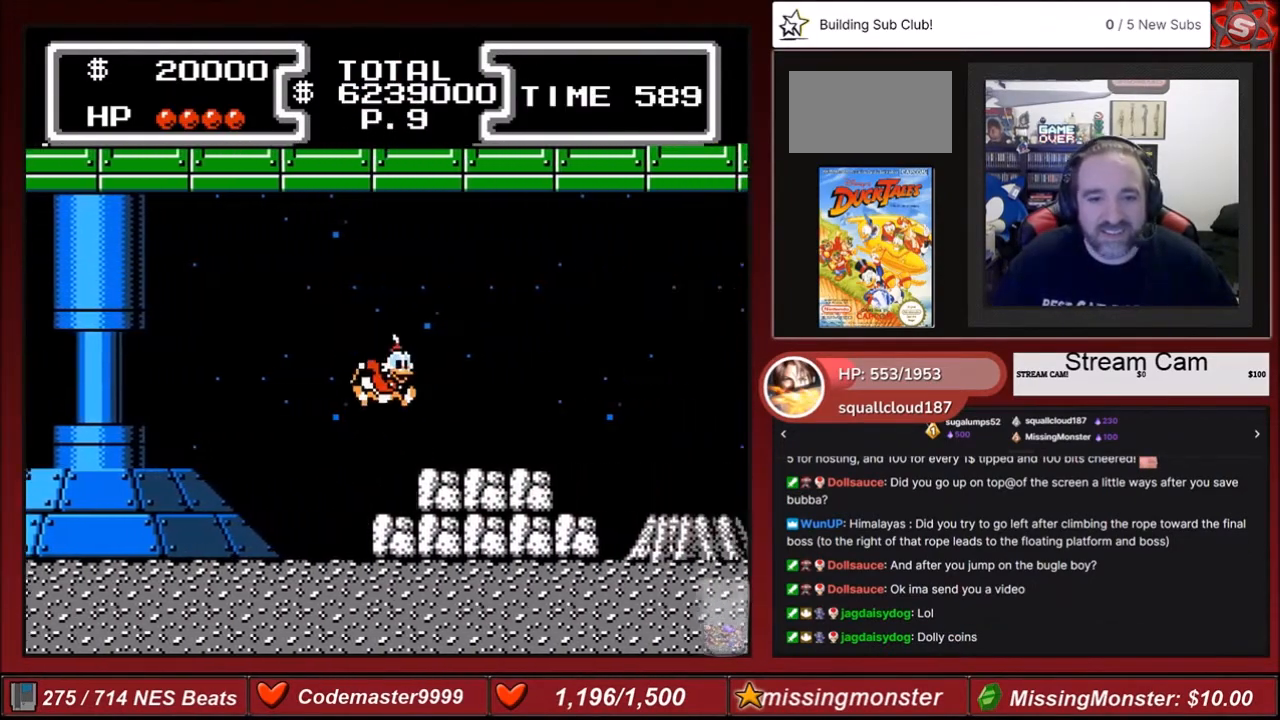
{"buttons": ["A", "DPAD_RIGHT"], "events": [[133, "A", "up"], [500, "A", "down"]]}
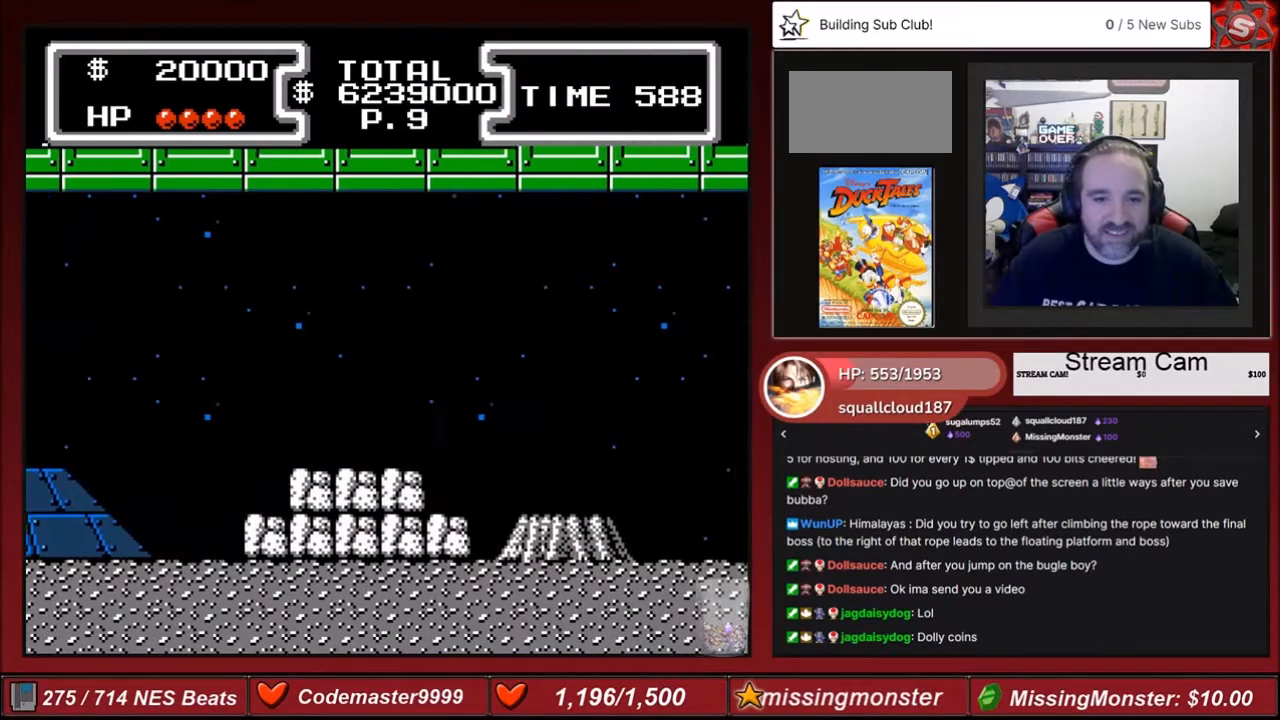
{"buttons": ["A", "DPAD_RIGHT"], "events": []}
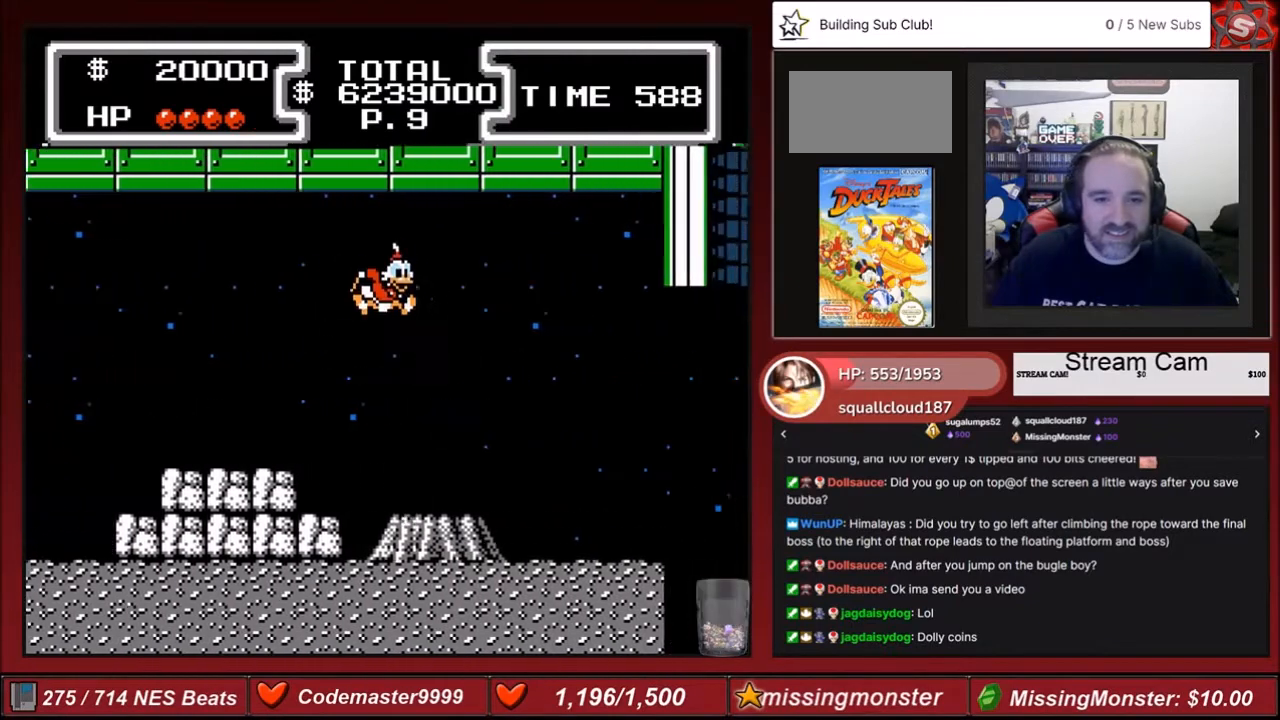
{"buttons": ["DPAD_RIGHT"], "events": [[267, "A", "up"]]}
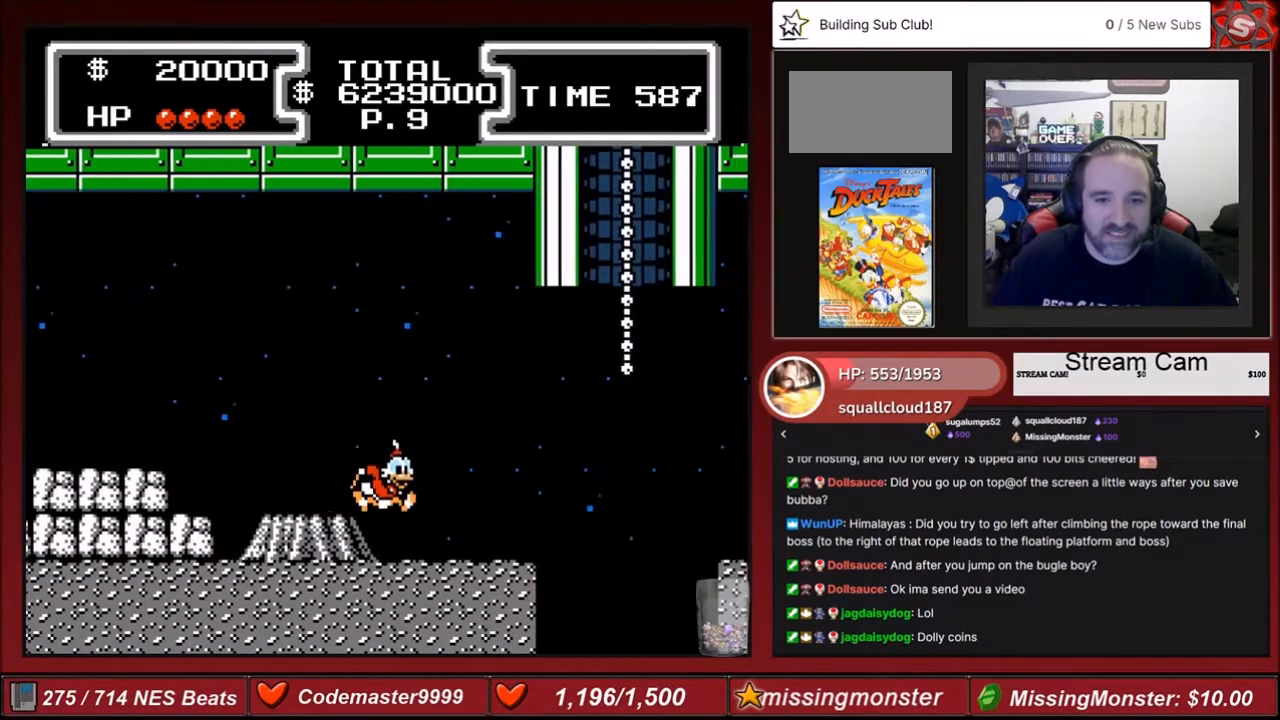
{"buttons": ["DPAD_RIGHT"], "events": []}